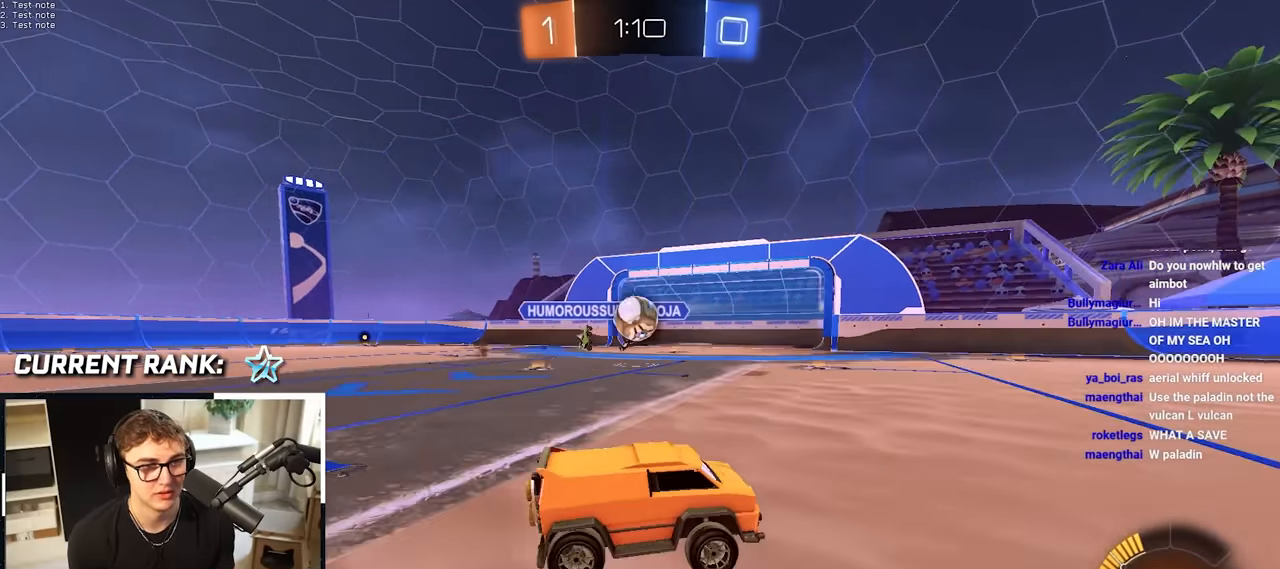
Gameplay with a controller (PlayStation layout); each line is a JSON object with the inputs held at the frame after it. "events" lists button and stick changes between this image and that frame as [ms after this image, input, new state], when the widget could be followed in between.
{"buttons": ["L2"], "left_stick": "up", "right_stick": "center", "events": [[433, "L2", "down"]]}
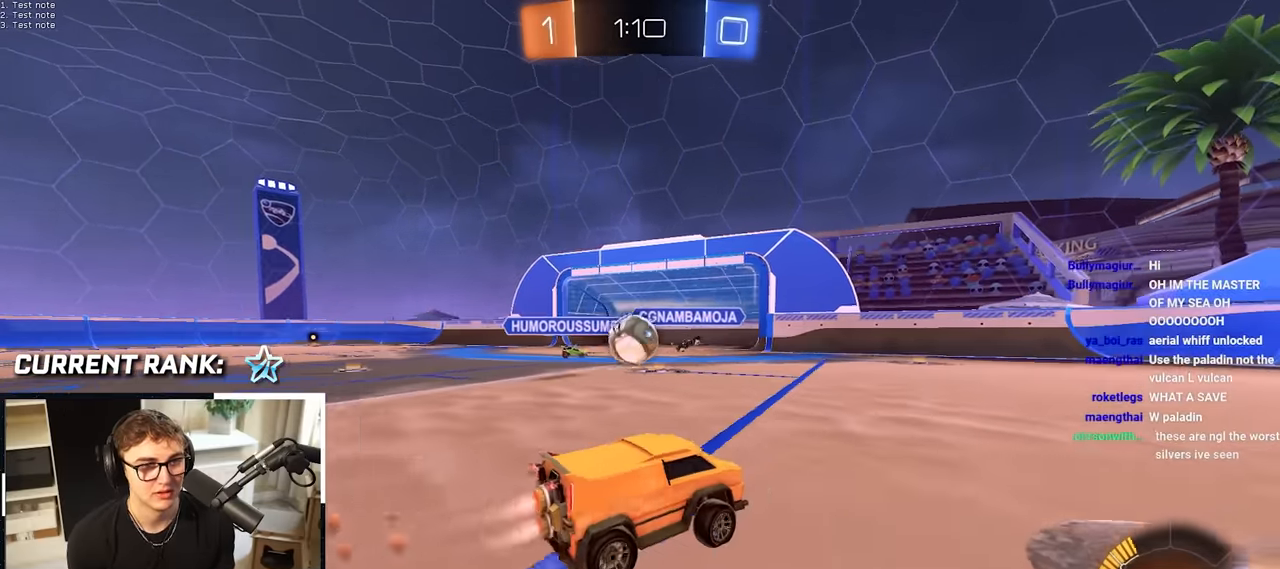
{"buttons": [], "left_stick": "up", "right_stick": "center", "events": [[383, "L2", "up"]]}
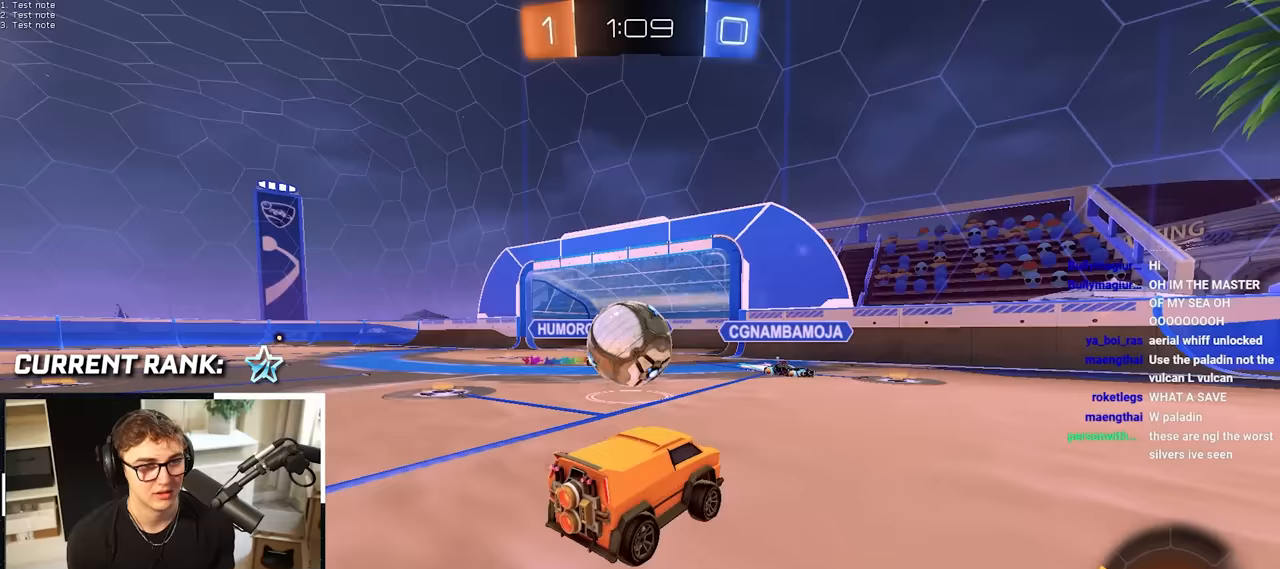
{"buttons": [], "left_stick": "down-left", "right_stick": "center", "events": [[67, "left_stick", "up-left"], [283, "left_stick", "down-left"]]}
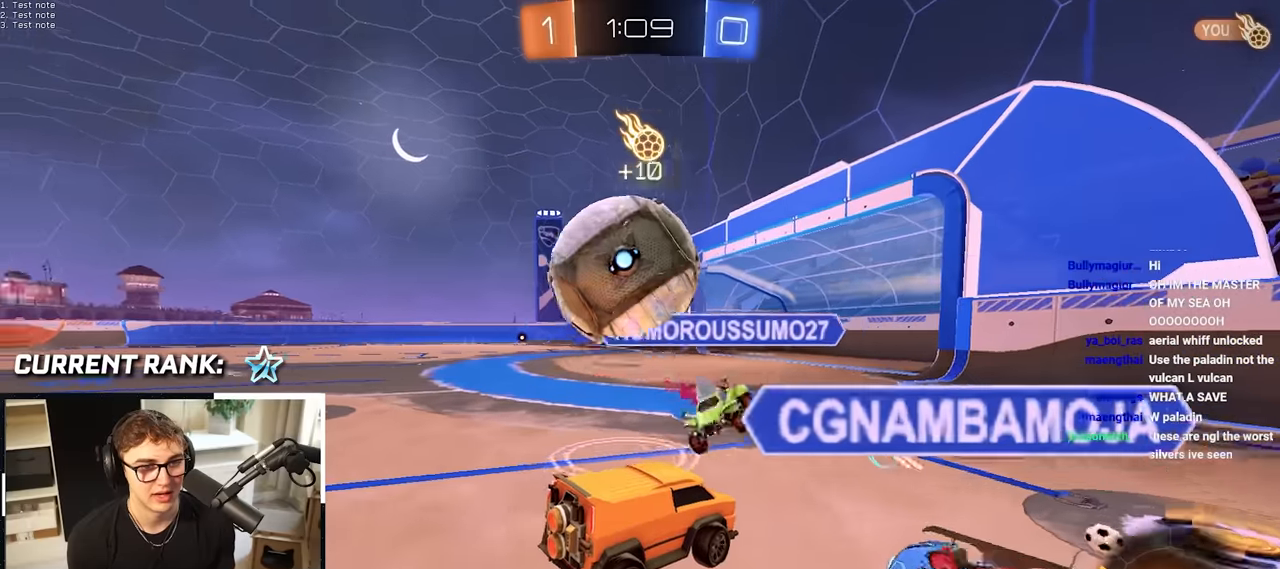
{"buttons": [], "left_stick": "center", "right_stick": "center", "events": [[167, "left_stick", "center"]]}
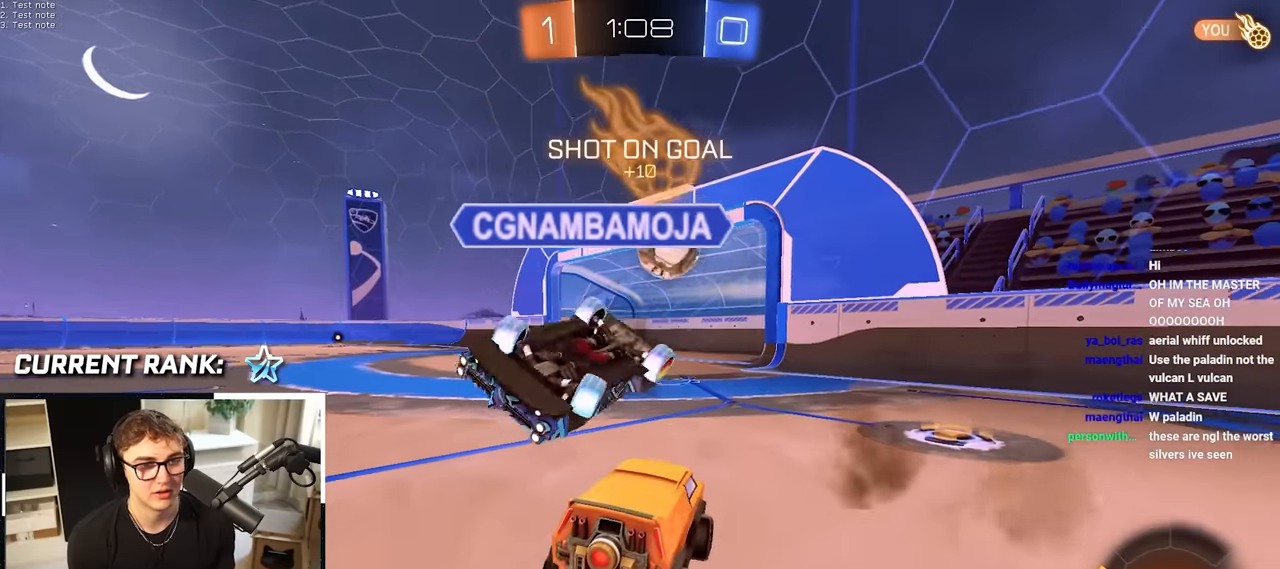
{"buttons": [], "left_stick": "center", "right_stick": "center", "events": [[317, "left_stick", "up"], [450, "left_stick", "center"]]}
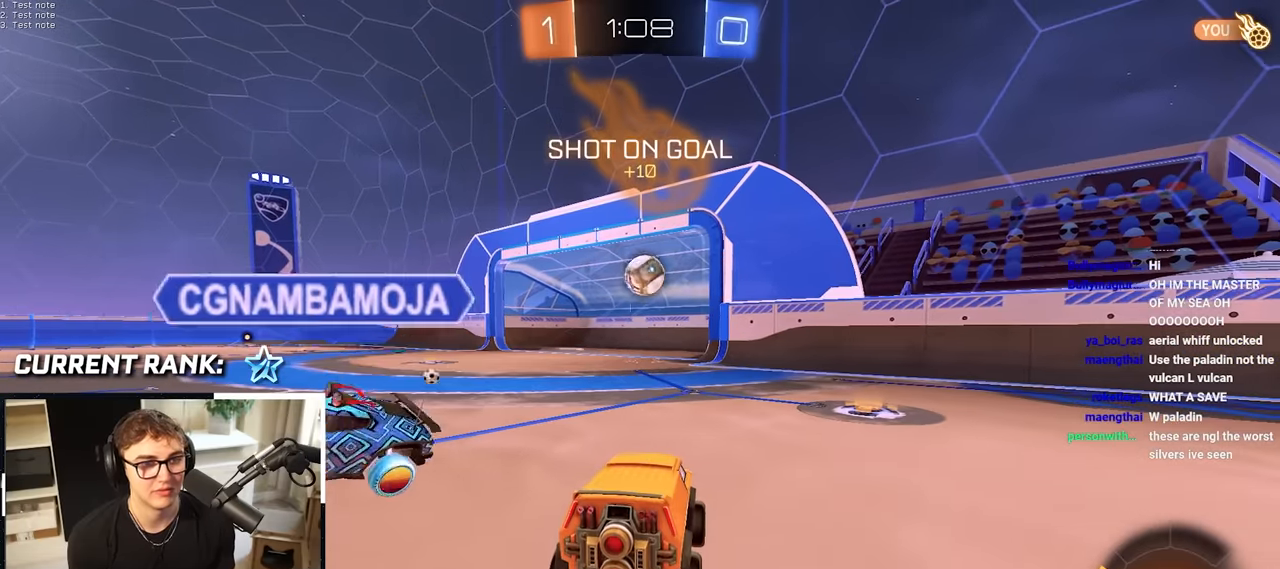
{"buttons": [], "left_stick": "center", "right_stick": "center", "events": []}
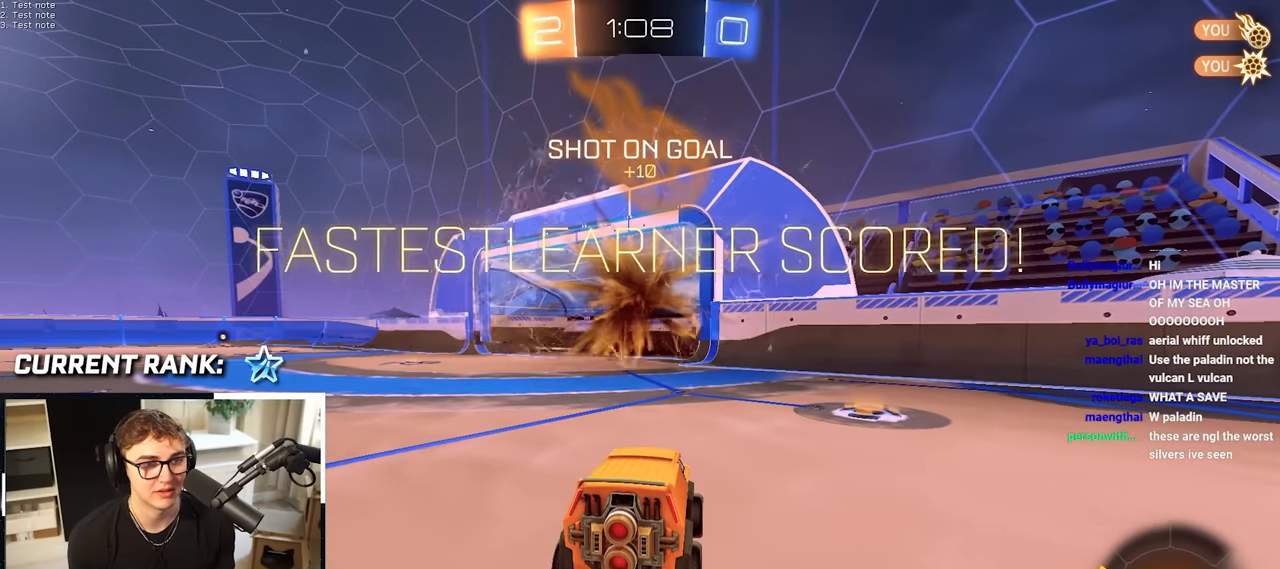
{"buttons": [], "left_stick": "center", "right_stick": "center", "events": []}
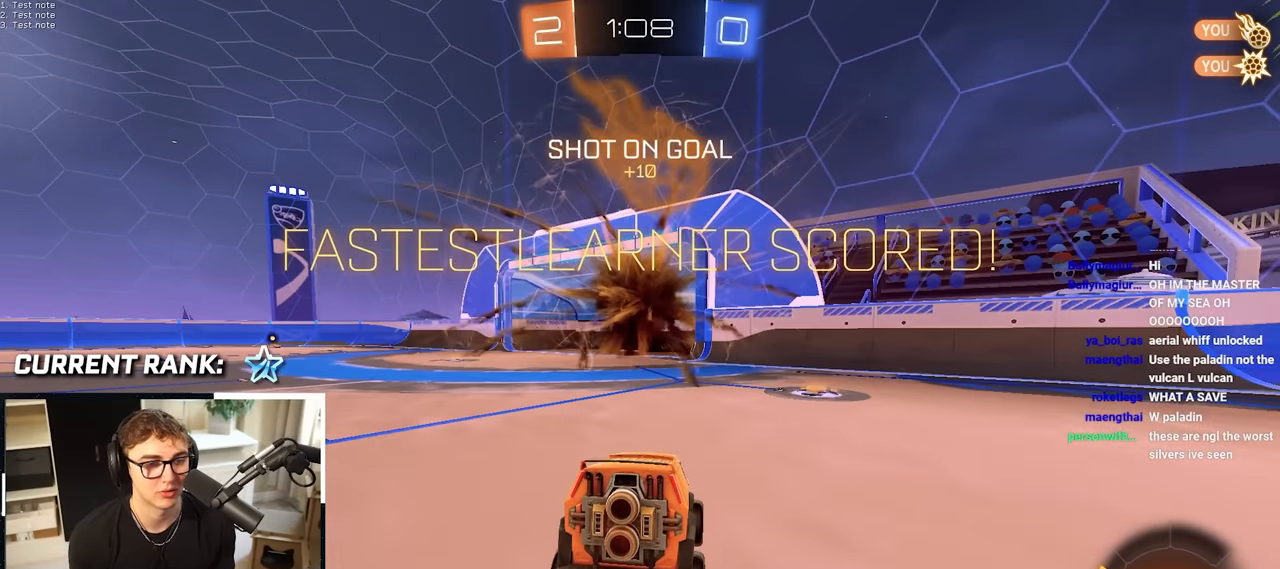
{"buttons": [], "left_stick": "up", "right_stick": "center", "events": [[417, "left_stick", "up"]]}
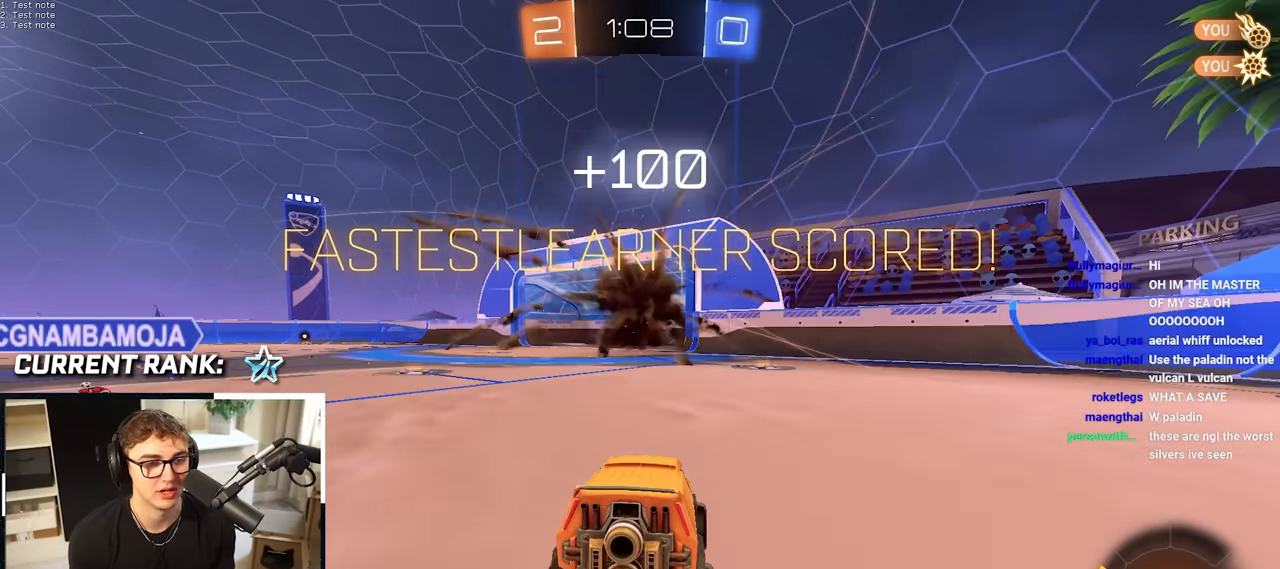
{"buttons": [], "left_stick": "up", "right_stick": "center", "events": [[233, "left_stick", "center"], [400, "left_stick", "up"]]}
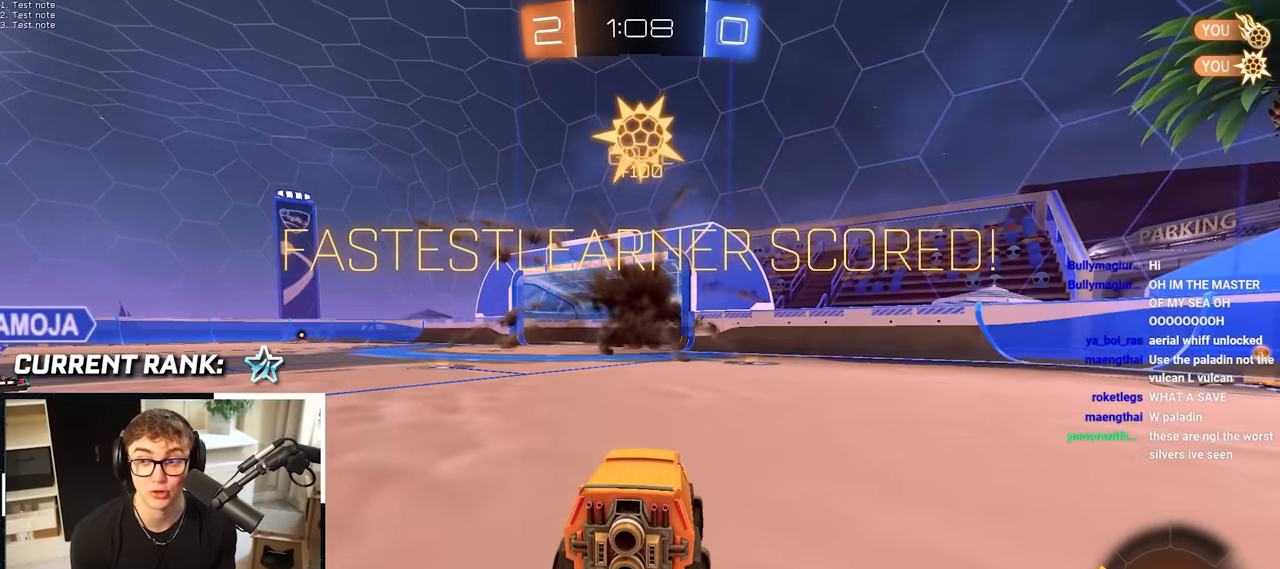
{"buttons": [], "left_stick": "down", "right_stick": "center", "events": [[167, "left_stick", "center"], [267, "left_stick", "down"]]}
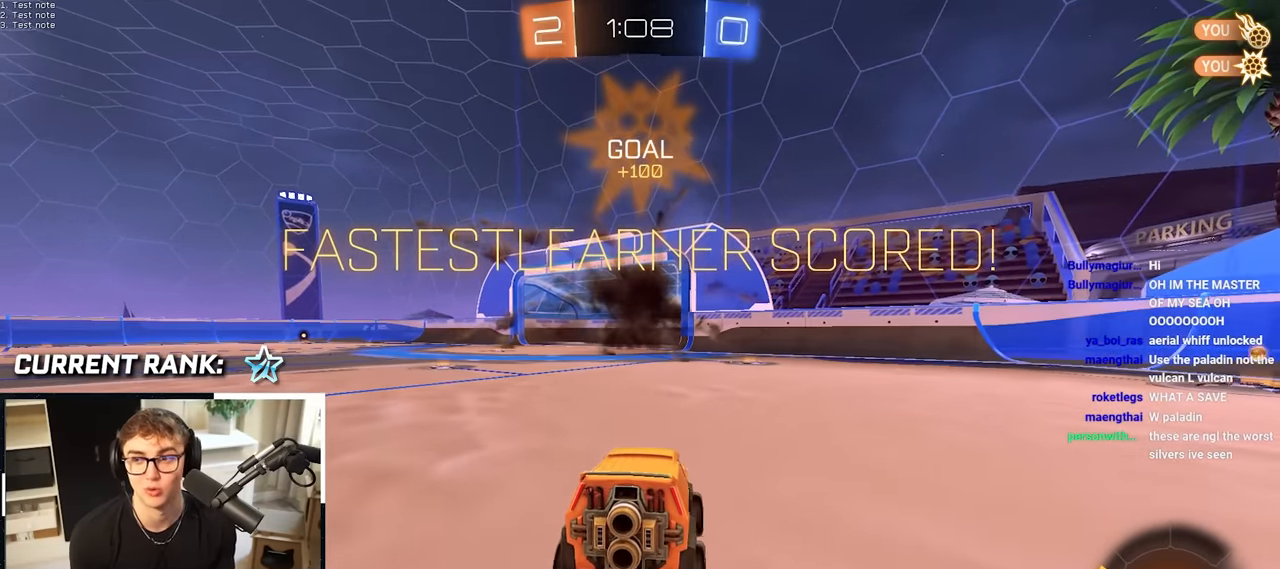
{"buttons": ["L2"], "left_stick": "up", "right_stick": "center", "events": [[217, "left_stick", "center"], [300, "left_stick", "down-left"], [350, "L2", "down"], [350, "left_stick", "up"]]}
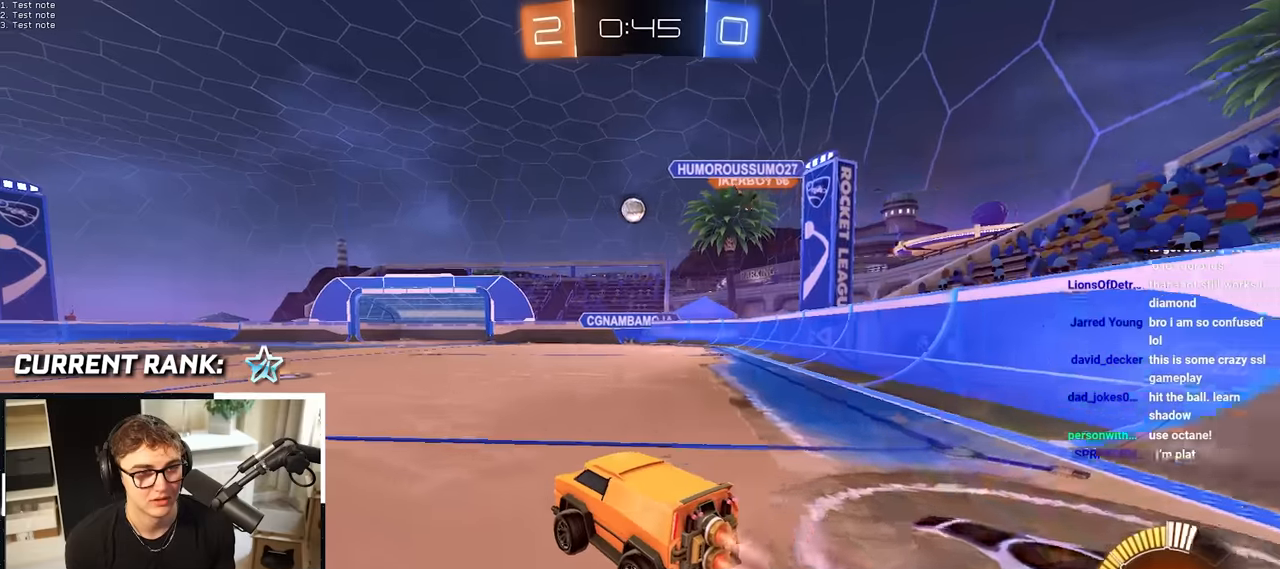
{"buttons": ["L2"], "left_stick": "up", "right_stick": "center", "events": []}
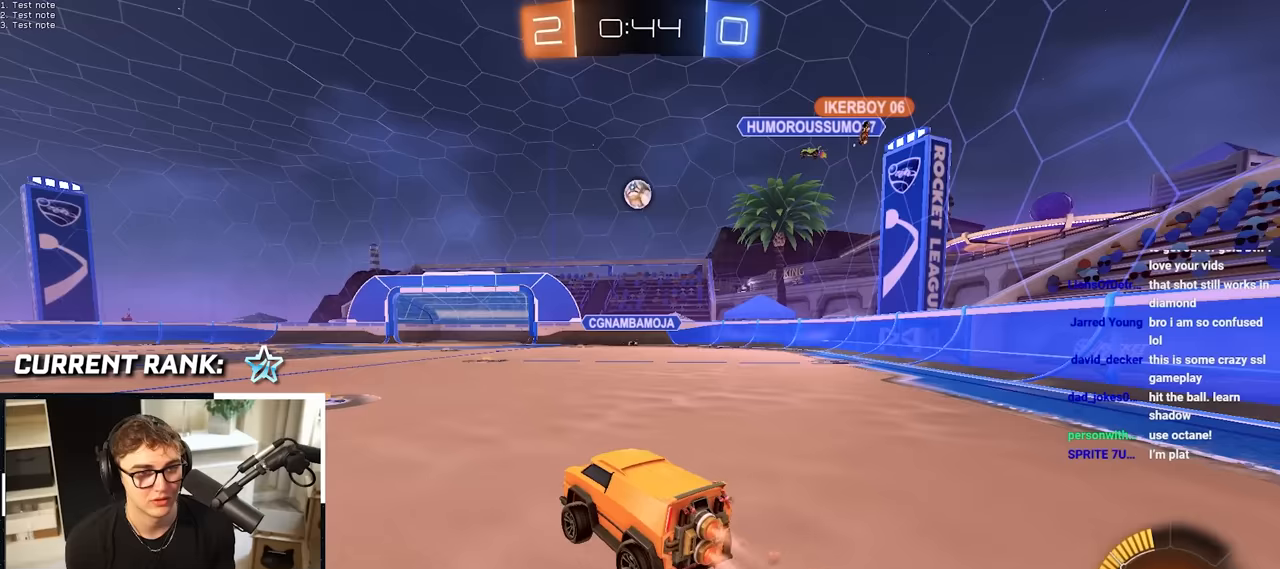
{"buttons": [], "left_stick": "up", "right_stick": "center", "events": [[417, "L2", "up"]]}
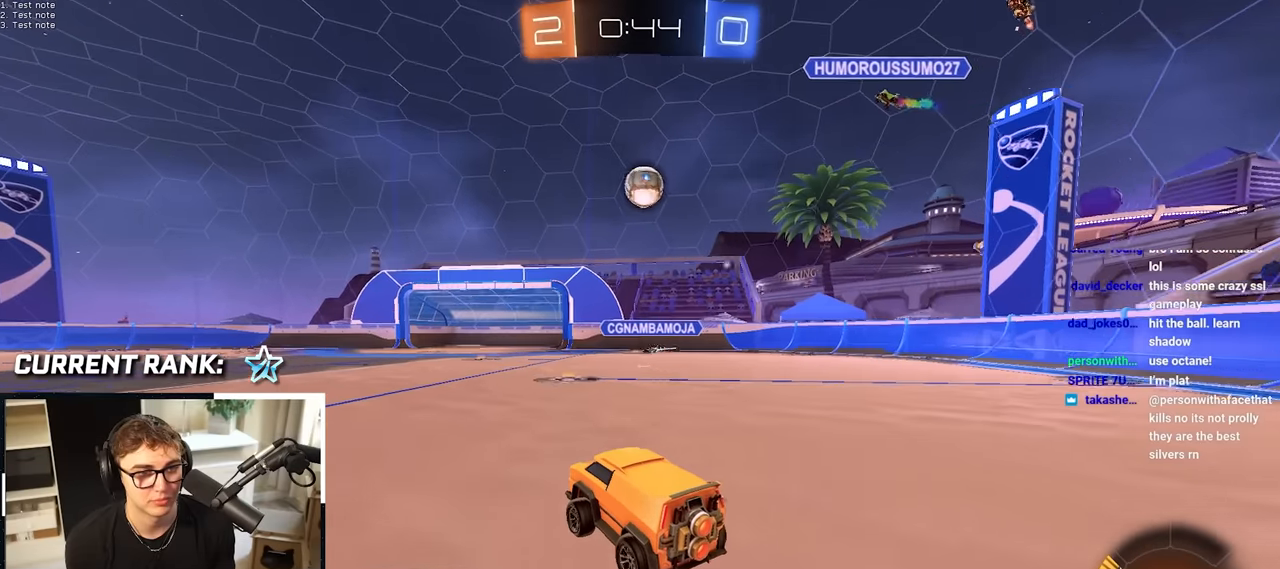
{"buttons": [], "left_stick": "up-left", "right_stick": "center", "events": [[167, "left_stick", "up-left"], [283, "R1", "down"], [300, "left_stick", "left"], [433, "R1", "up"], [467, "left_stick", "up-left"]]}
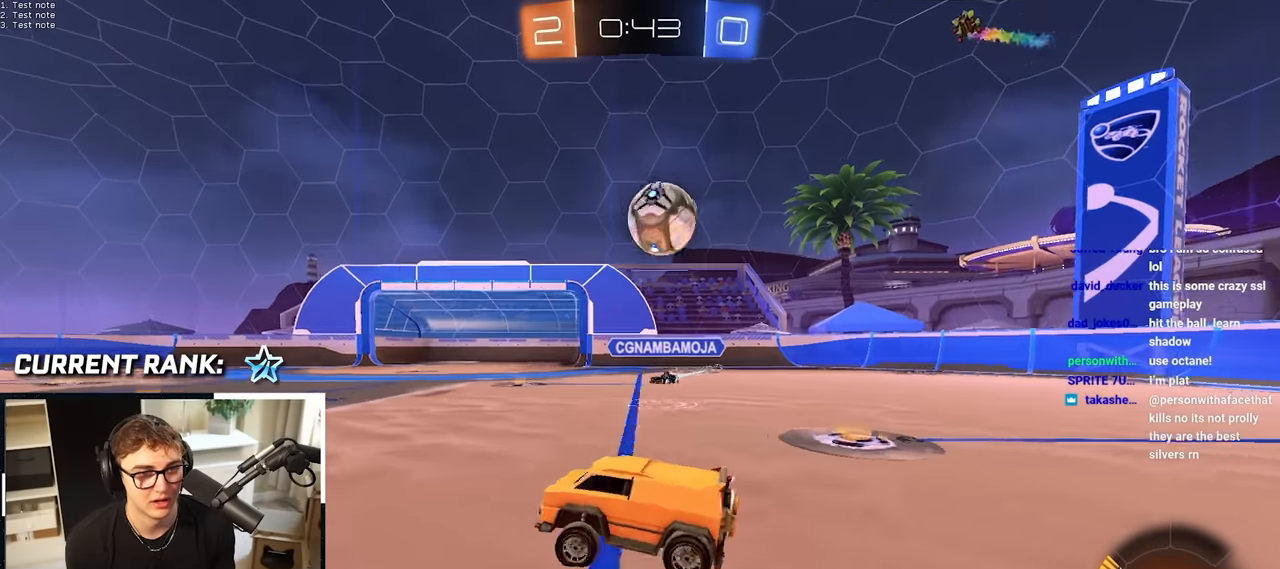
{"buttons": ["L2"], "left_stick": "up-left", "right_stick": "center", "events": [[150, "L2", "down"]]}
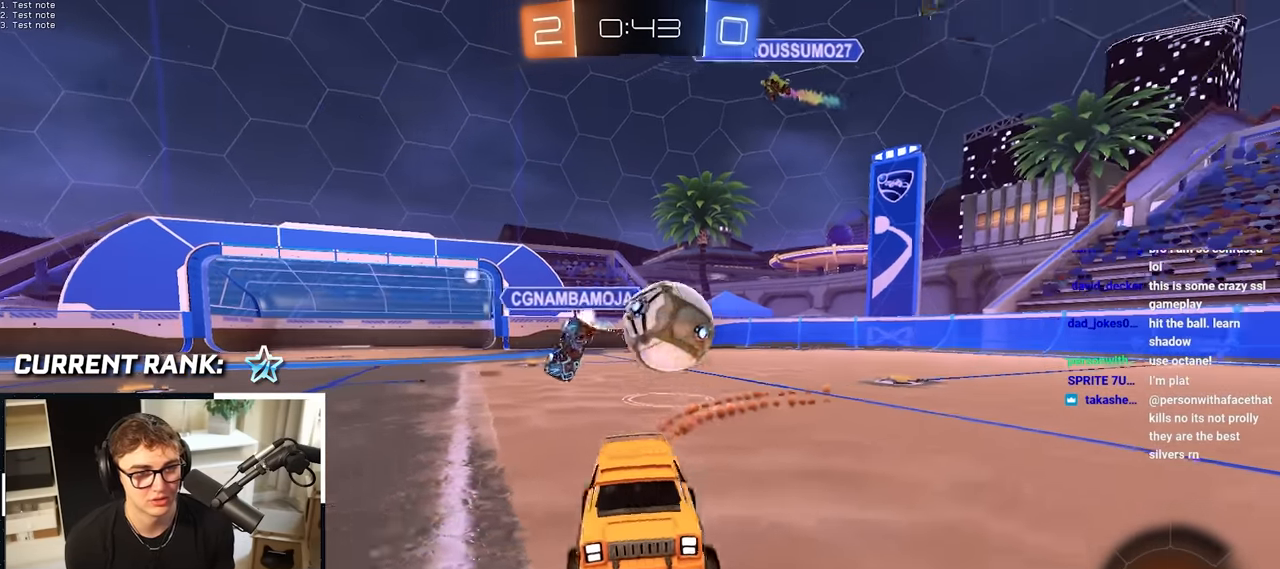
{"buttons": [], "left_stick": "up", "right_stick": "center", "events": [[17, "left_stick", "up"], [167, "L2", "up"]]}
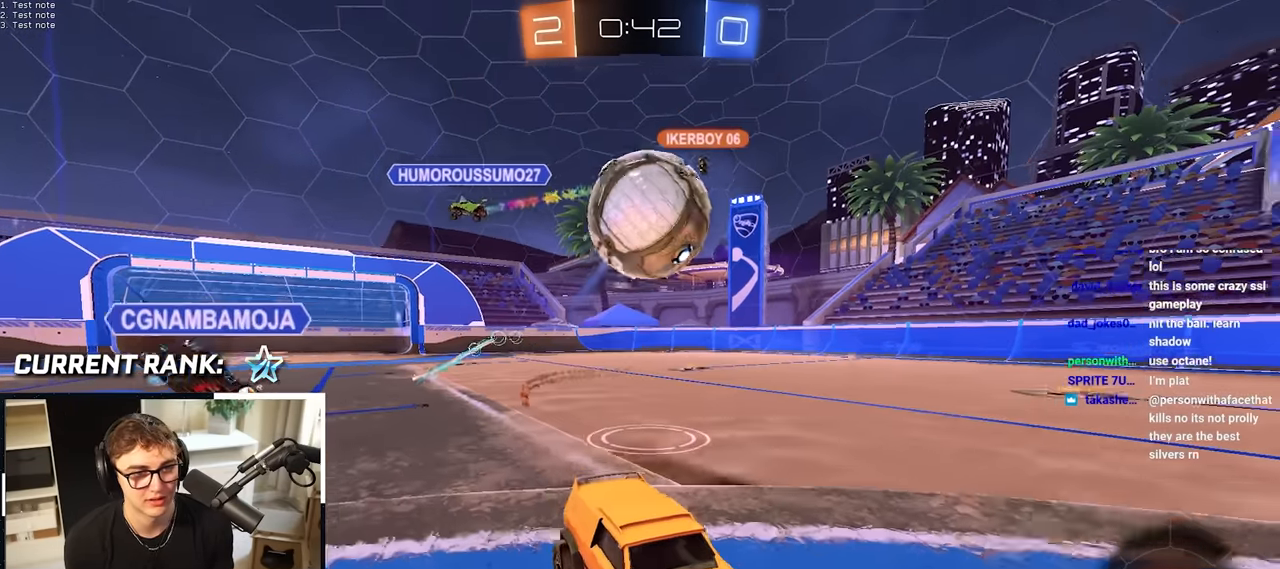
{"buttons": ["L2"], "left_stick": "center", "right_stick": "center", "events": [[117, "left_stick", "center"], [350, "L2", "down"], [367, "left_stick", "up"], [450, "left_stick", "center"]]}
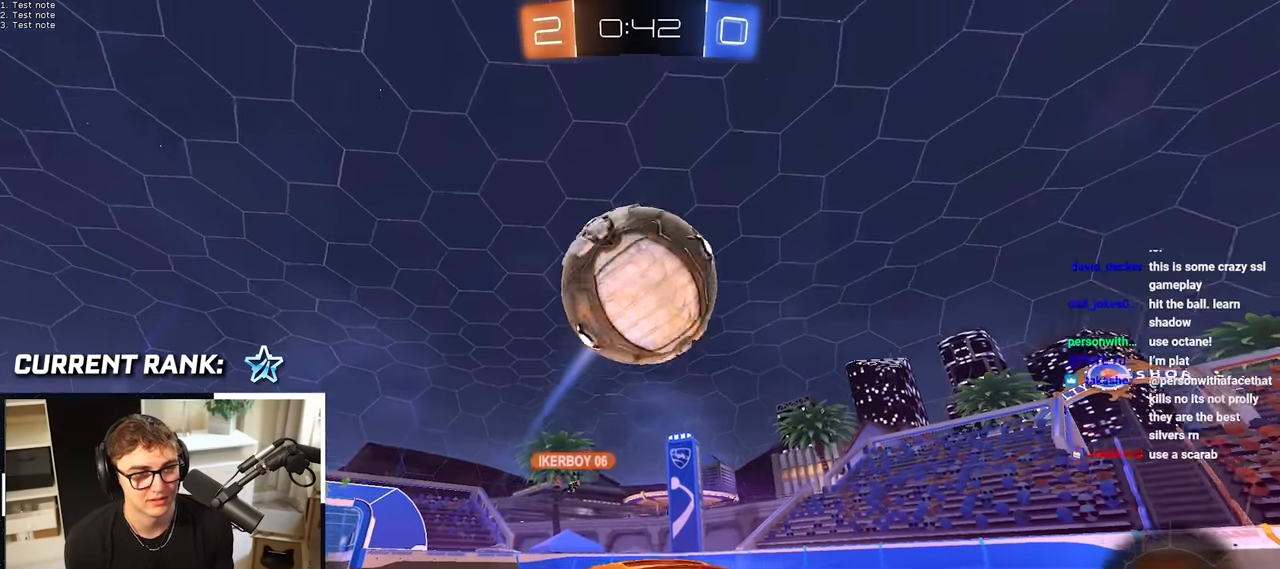
{"buttons": [], "left_stick": "center", "right_stick": "center", "events": [[50, "L2", "up"]]}
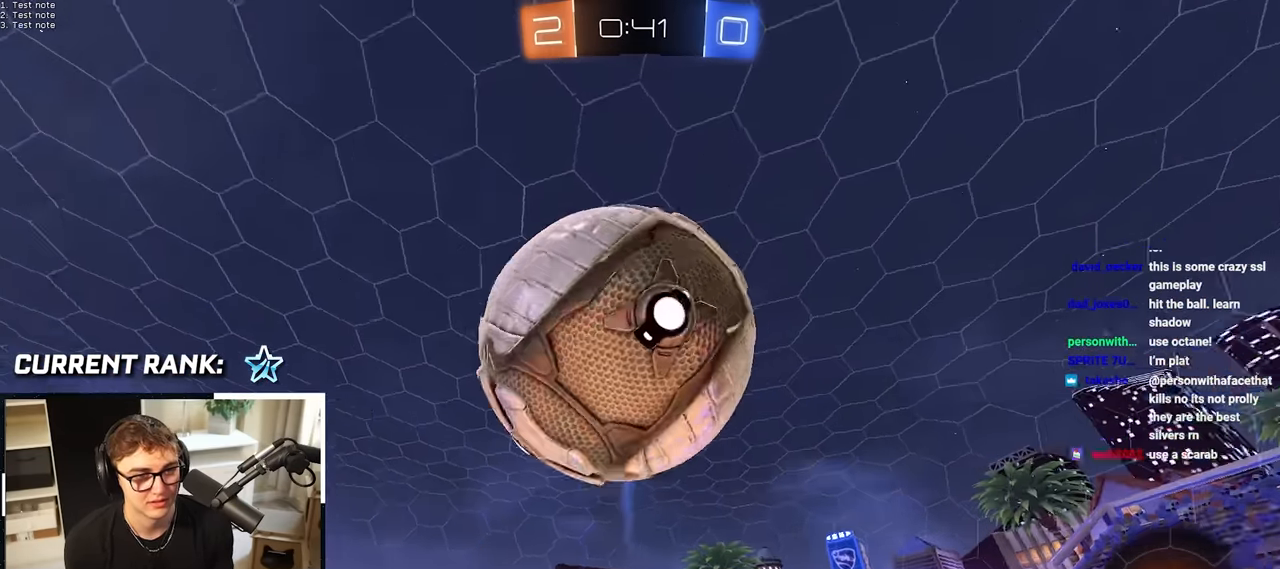
{"buttons": [], "left_stick": "up", "right_stick": "center", "events": [[233, "left_stick", "up"]]}
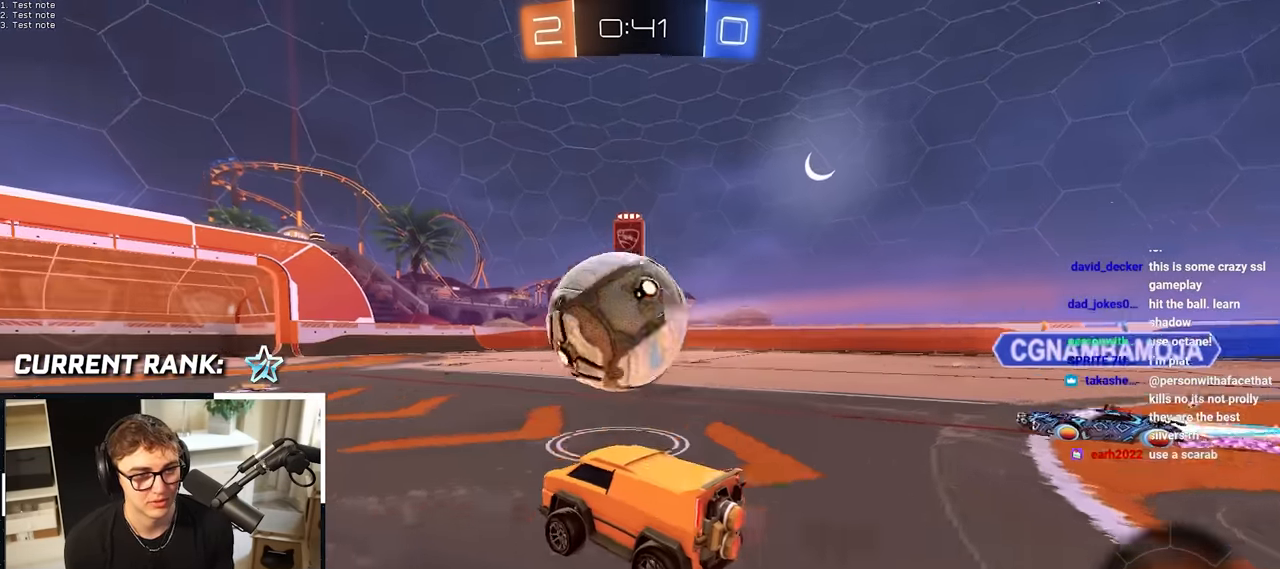
{"buttons": [], "left_stick": "center", "right_stick": "center", "events": [[100, "L2", "down"], [417, "L2", "up"], [500, "left_stick", "center"]]}
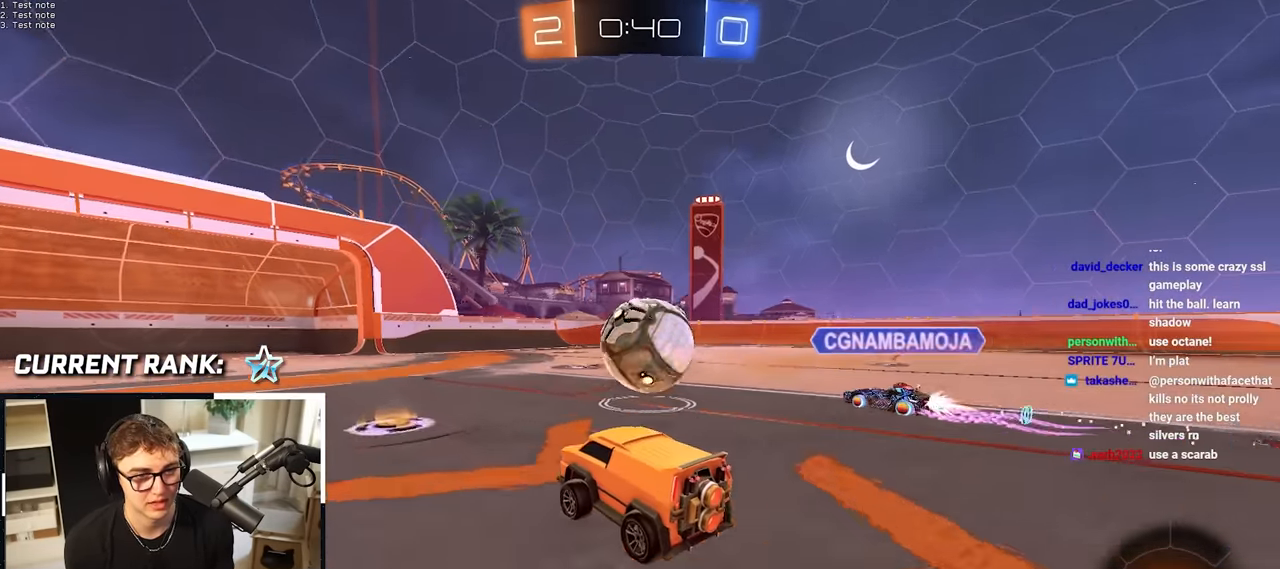
{"buttons": [], "left_stick": "down-left", "right_stick": "center", "events": [[350, "left_stick", "down-left"]]}